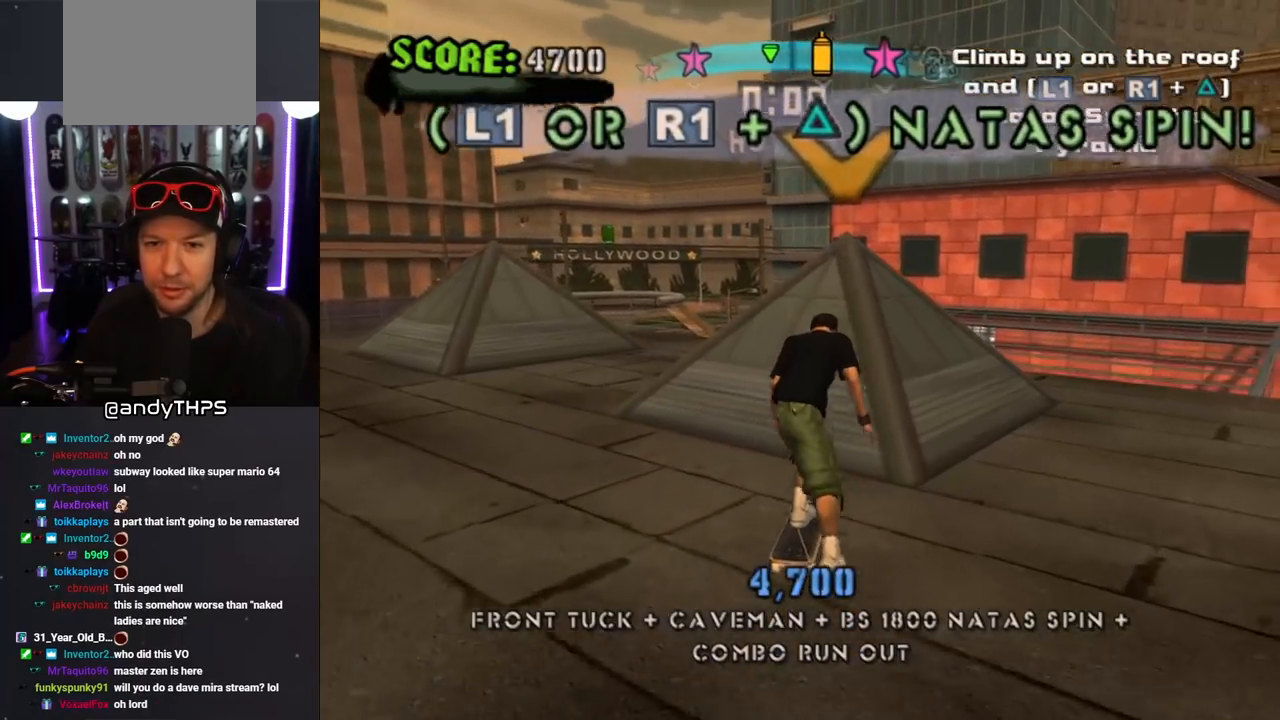
Gameplay with a controller (PlayStation layout); each line is a JSON object with the inputs held at the frame after it. "events" lists button and stick changes between this image and that frame as [ms after this image, input, new state], when the widget could be followed in between. Not read: L2 R2.
{"buttons": ["TRIANGLE", "R1"], "left_stick": "center", "right_stick": "center", "events": [[17, "DPAD_RIGHT", "down"], [100, "DPAD_RIGHT", "up"], [117, "R1", "down"], [150, "TRIANGLE", "down"], [250, "DPAD_UP", "down"], [433, "DPAD_UP", "up"]]}
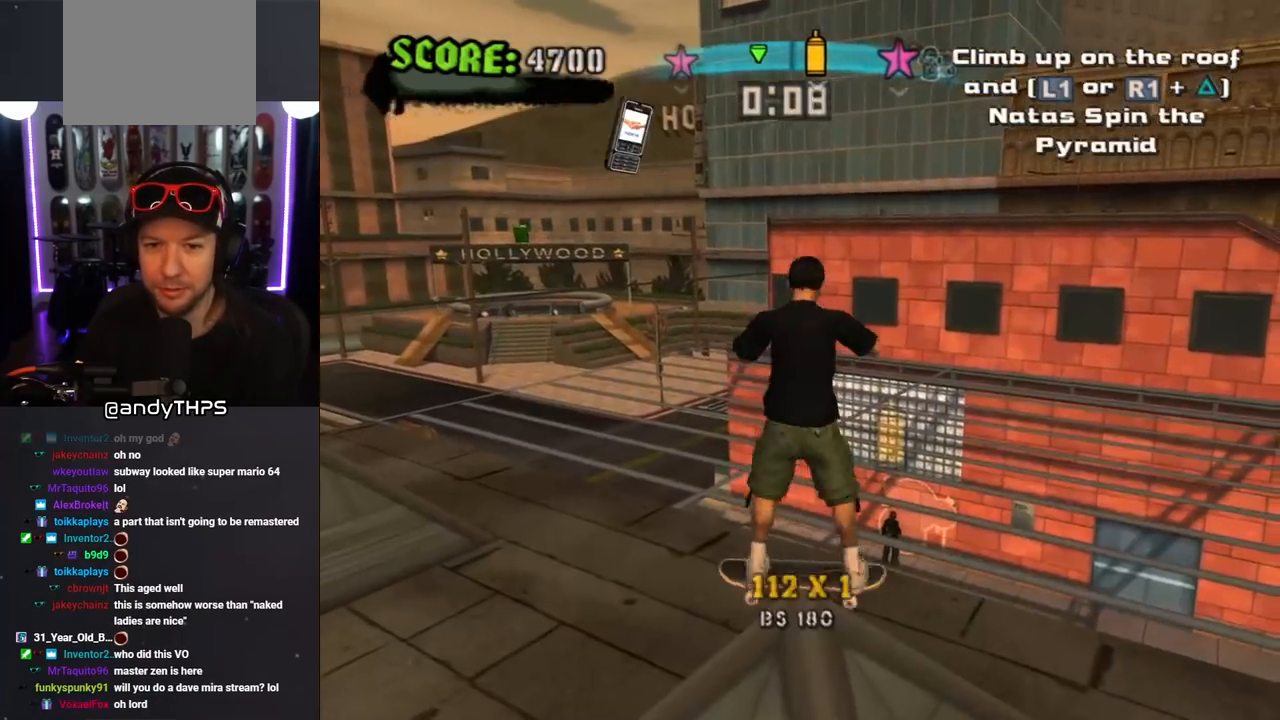
{"buttons": ["CROSS"], "left_stick": "center", "right_stick": "center", "events": [[217, "R1", "up"], [217, "TRIANGLE", "up"], [317, "CROSS", "down"]]}
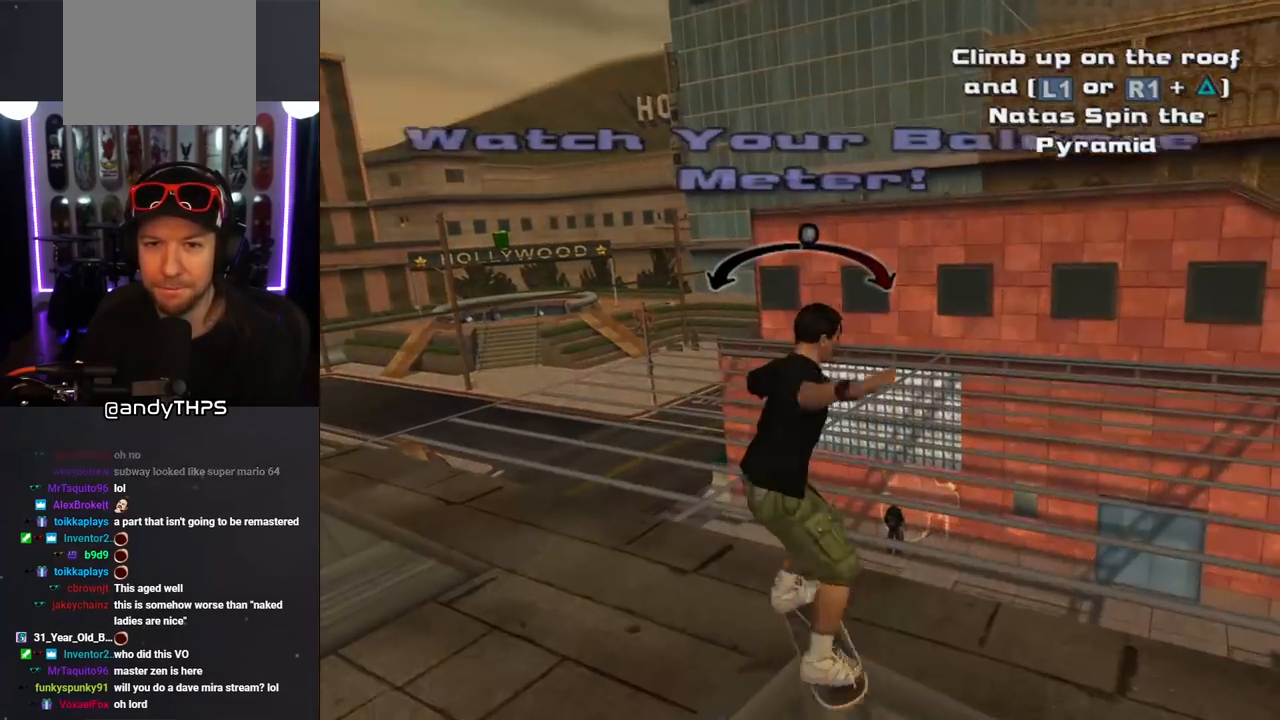
{"buttons": ["CROSS", "DPAD_RIGHT"], "left_stick": "center", "right_stick": "center", "events": [[33, "DPAD_LEFT", "down"], [117, "DPAD_LEFT", "up"], [500, "DPAD_RIGHT", "down"]]}
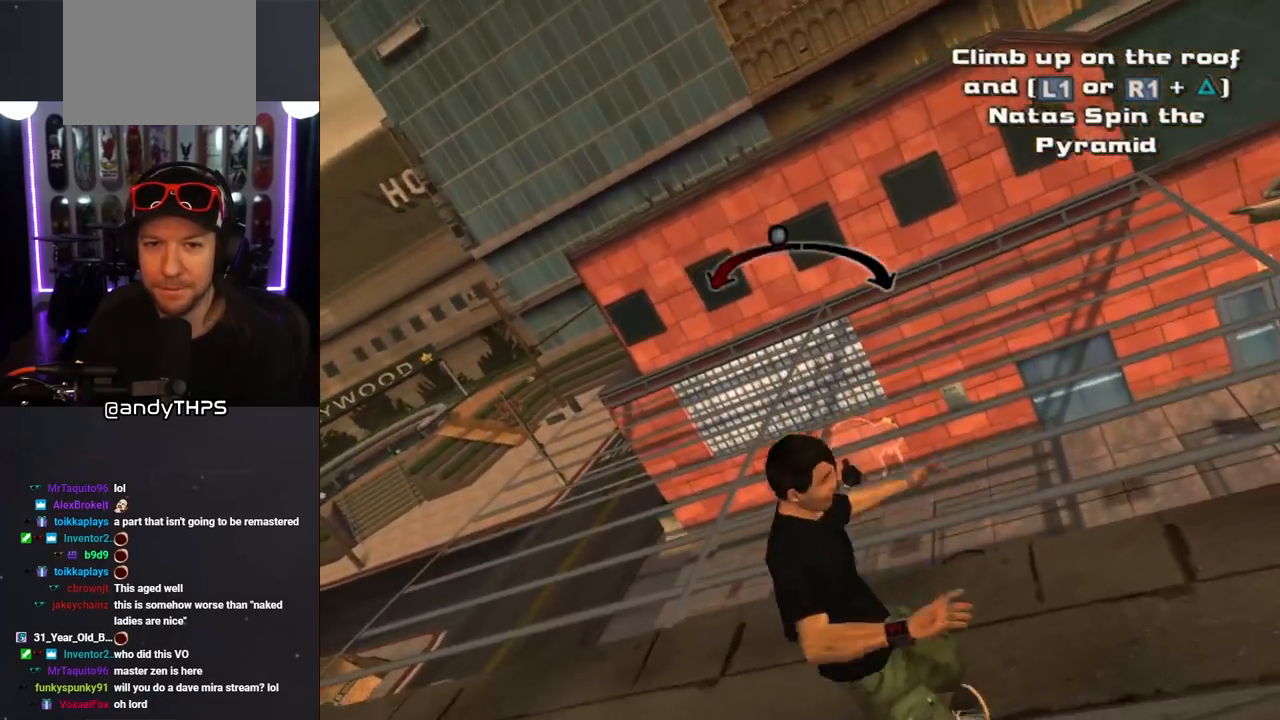
{"buttons": ["CROSS"], "left_stick": "center", "right_stick": "center", "events": [[117, "DPAD_RIGHT", "up"]]}
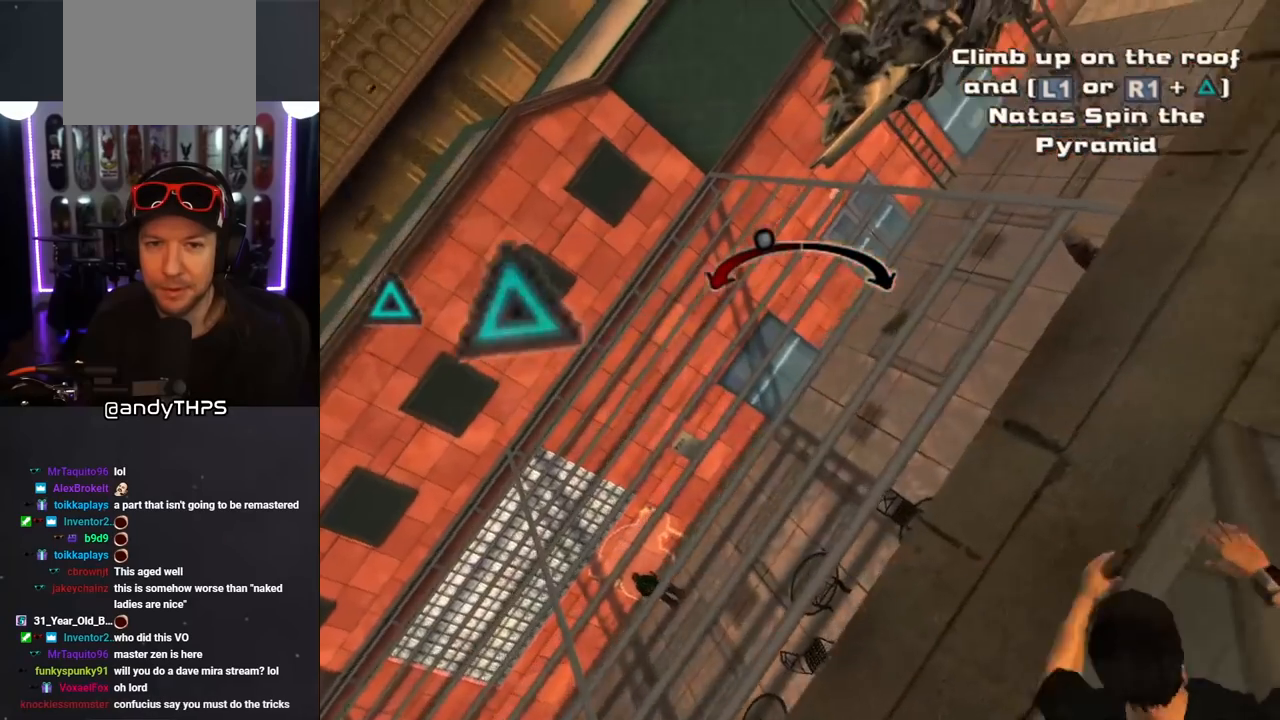
{"buttons": ["CROSS", "DPAD_LEFT"], "left_stick": "center", "right_stick": "center", "events": [[467, "DPAD_LEFT", "down"]]}
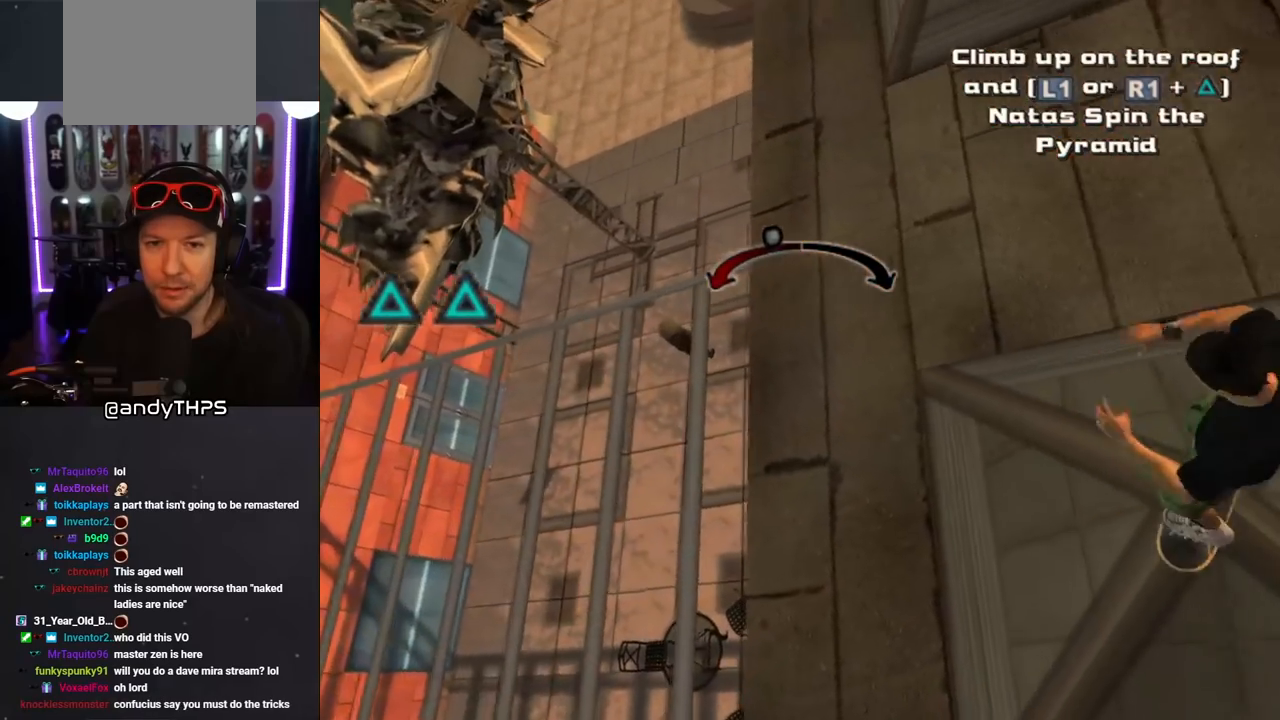
{"buttons": ["CROSS", "TRIANGLE"], "left_stick": "center", "right_stick": "center", "events": [[67, "DPAD_LEFT", "up"], [350, "DPAD_RIGHT", "down"], [400, "TRIANGLE", "down"], [450, "DPAD_RIGHT", "up"]]}
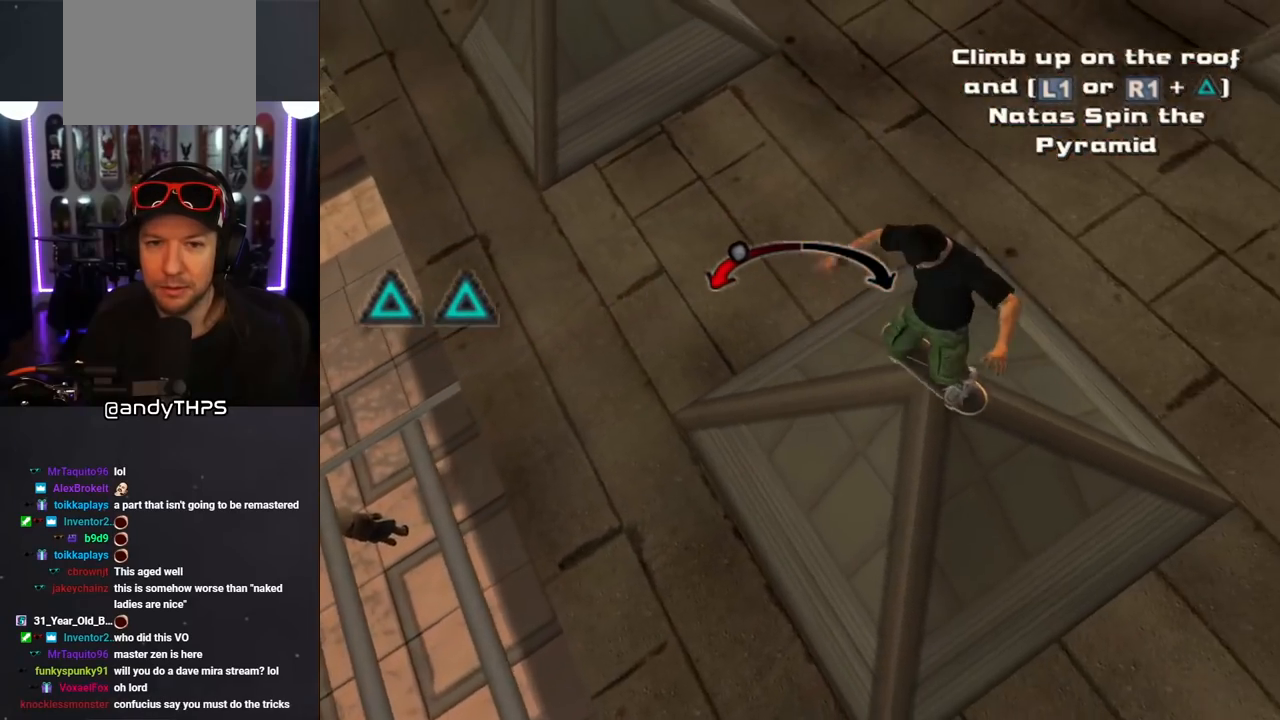
{"buttons": ["CROSS"], "left_stick": "center", "right_stick": "center", "events": [[17, "TRIANGLE", "up"], [67, "TRIANGLE", "down"], [150, "TRIANGLE", "up"], [333, "DPAD_RIGHT", "down"], [433, "DPAD_RIGHT", "up"]]}
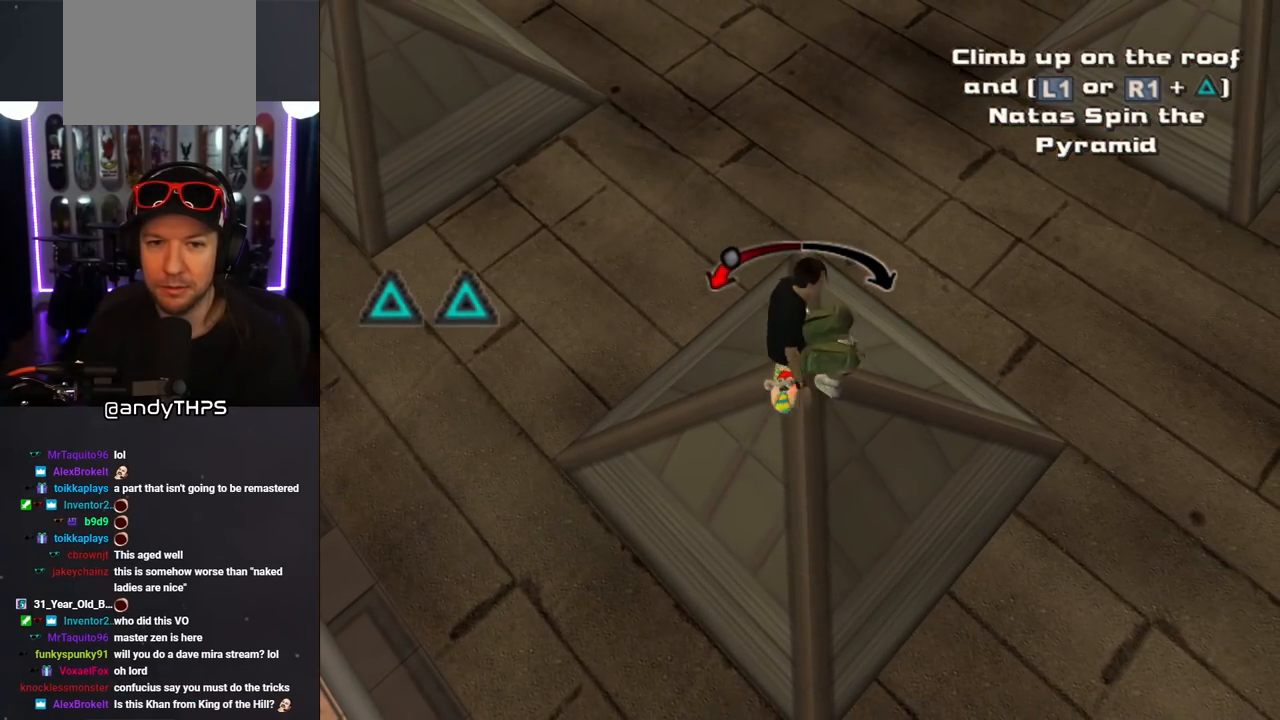
{"buttons": ["CROSS"], "left_stick": "center", "right_stick": "center", "events": [[317, "DPAD_LEFT", "down"], [467, "DPAD_LEFT", "up"]]}
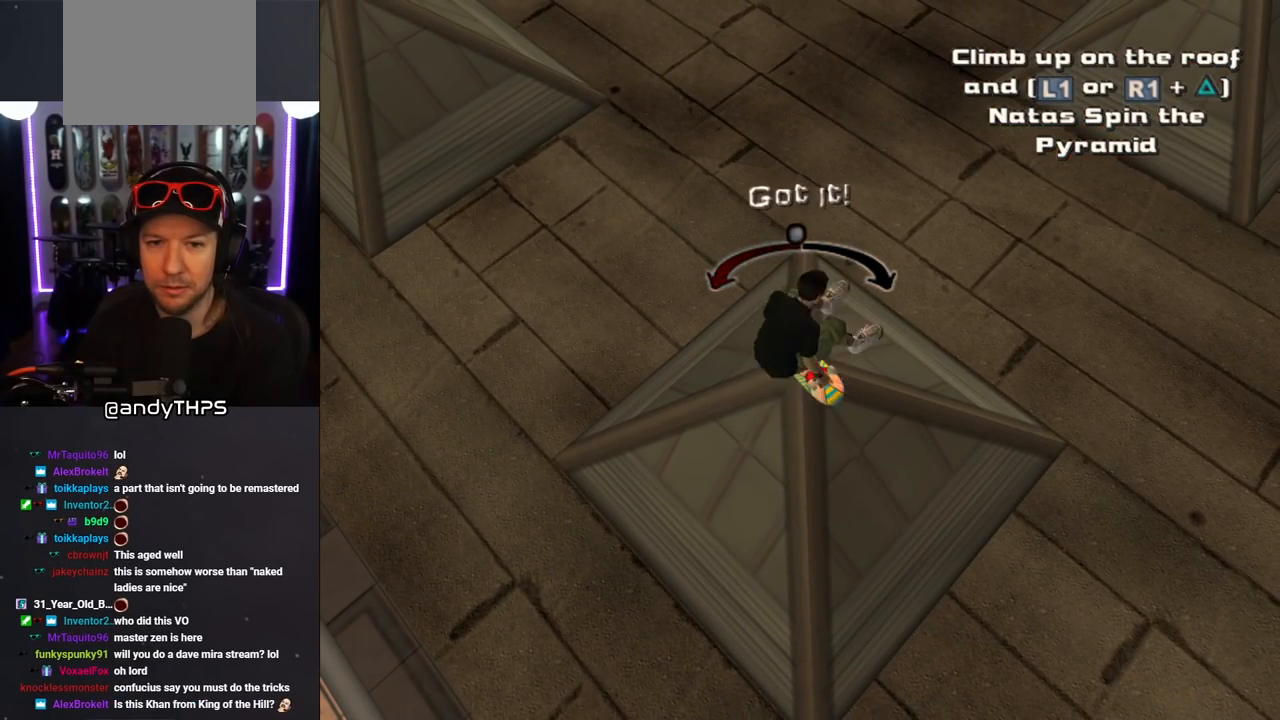
{"buttons": ["CROSS"], "left_stick": "center", "right_stick": "center", "events": [[283, "DPAD_LEFT", "down"], [367, "DPAD_LEFT", "up"]]}
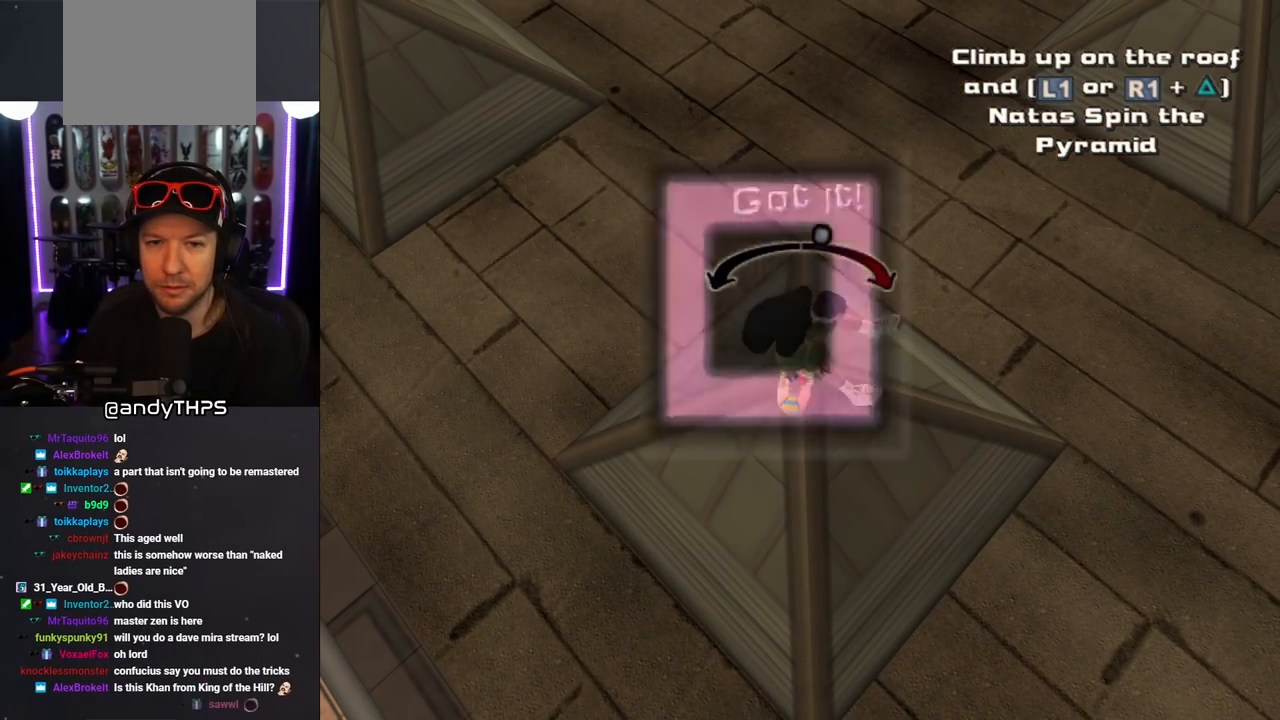
{"buttons": ["CROSS"], "left_stick": "center", "right_stick": "center", "events": [[300, "DPAD_RIGHT", "down"], [367, "DPAD_RIGHT", "up"]]}
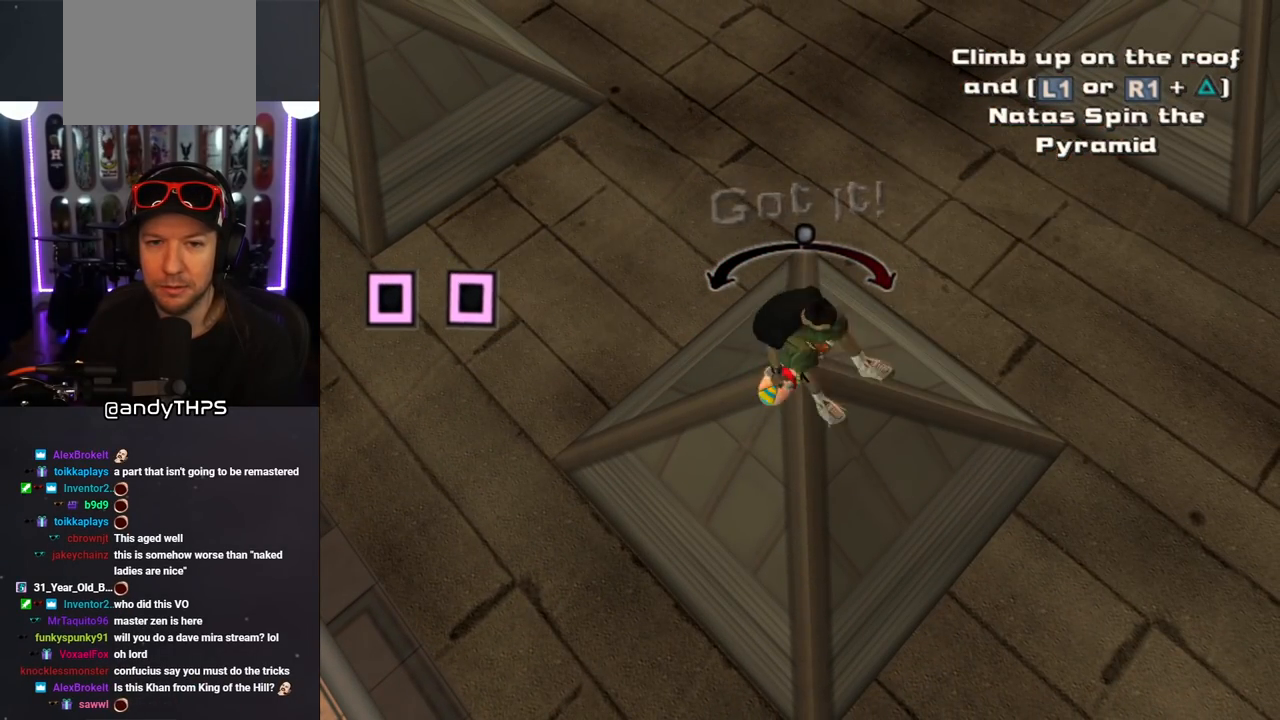
{"buttons": ["CROSS"], "left_stick": "center", "right_stick": "center", "events": [[200, "SQUARE", "down"], [267, "DPAD_LEFT", "down"], [267, "SQUARE", "up"], [350, "SQUARE", "down"], [383, "DPAD_LEFT", "up"], [450, "SQUARE", "up"]]}
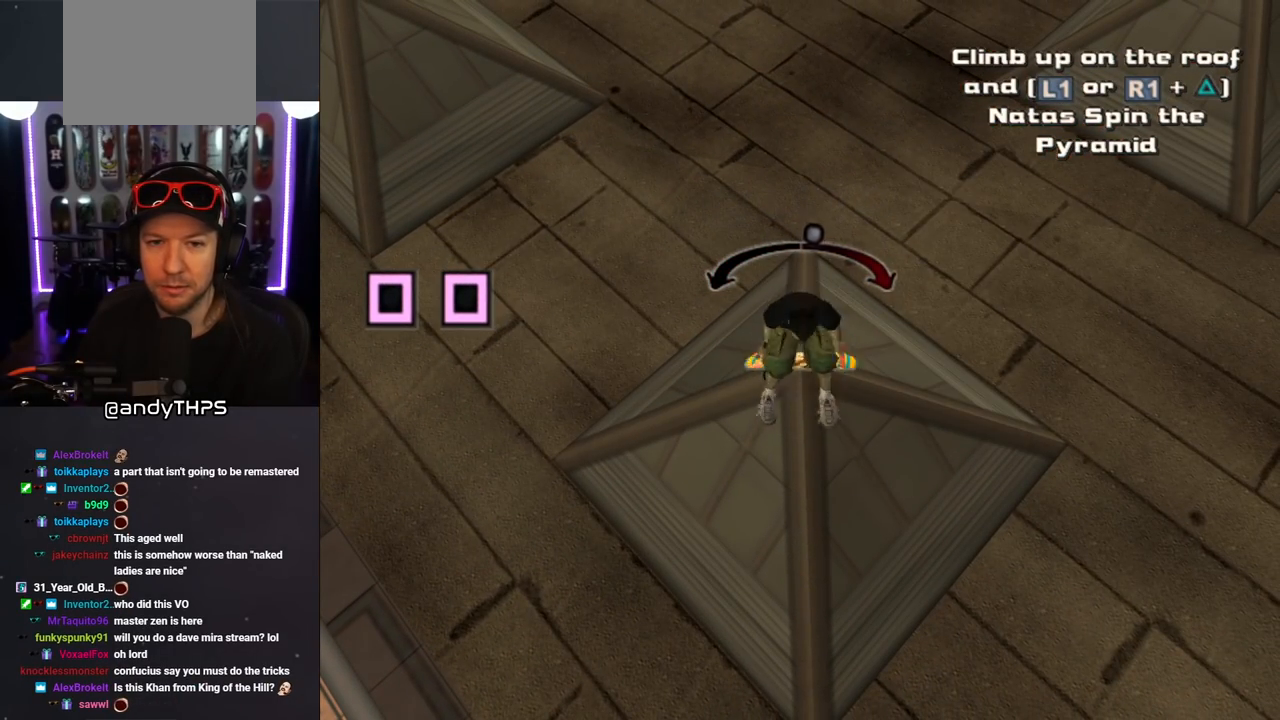
{"buttons": ["CROSS"], "left_stick": "center", "right_stick": "center", "events": [[217, "DPAD_RIGHT", "down"], [317, "DPAD_RIGHT", "up"]]}
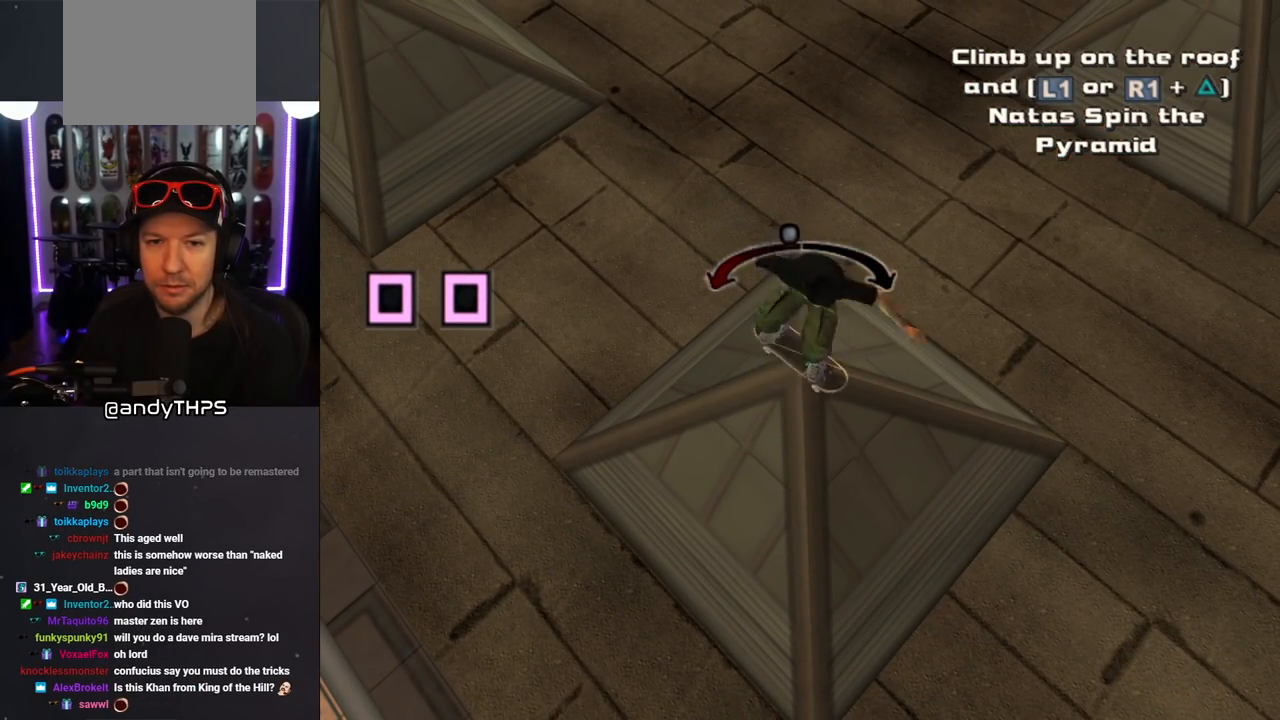
{"buttons": ["CROSS"], "left_stick": "center", "right_stick": "center", "events": [[167, "DPAD_LEFT", "down"], [267, "DPAD_LEFT", "up"]]}
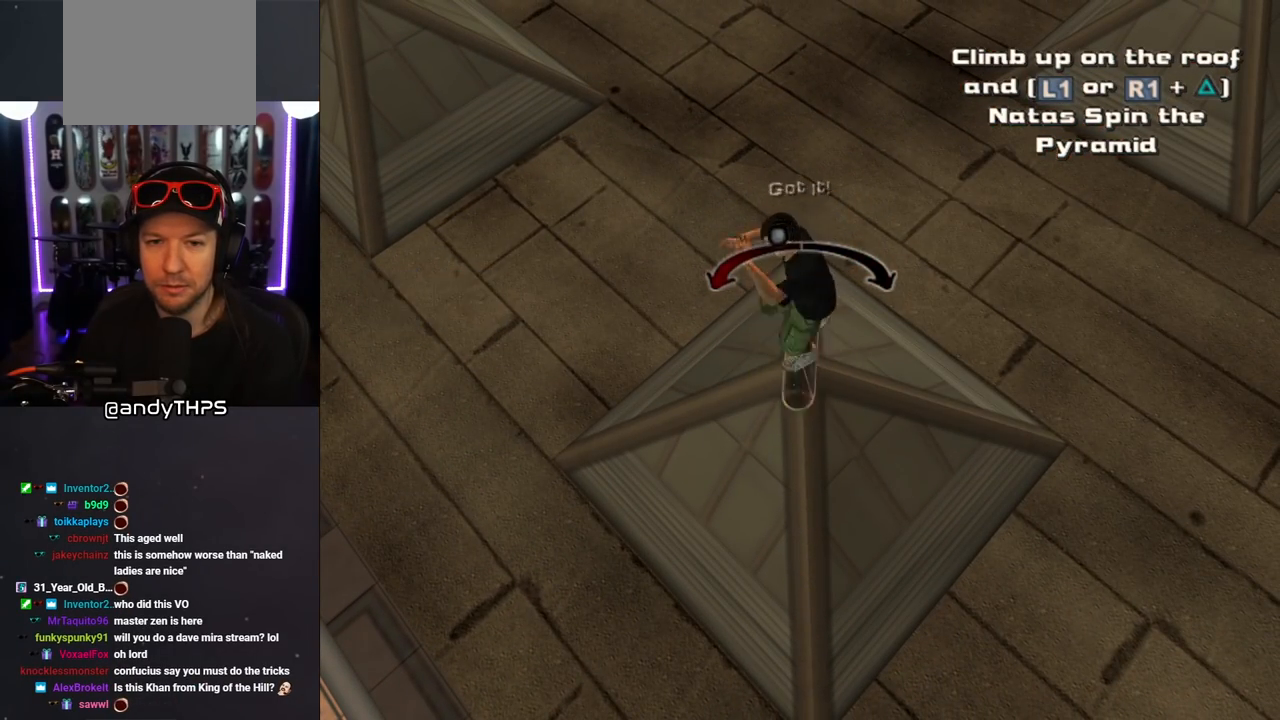
{"buttons": ["CROSS", "DPAD_RIGHT"], "left_stick": "center", "right_stick": "center", "events": [[67, "DPAD_RIGHT", "down"], [167, "DPAD_RIGHT", "up"], [483, "DPAD_RIGHT", "down"]]}
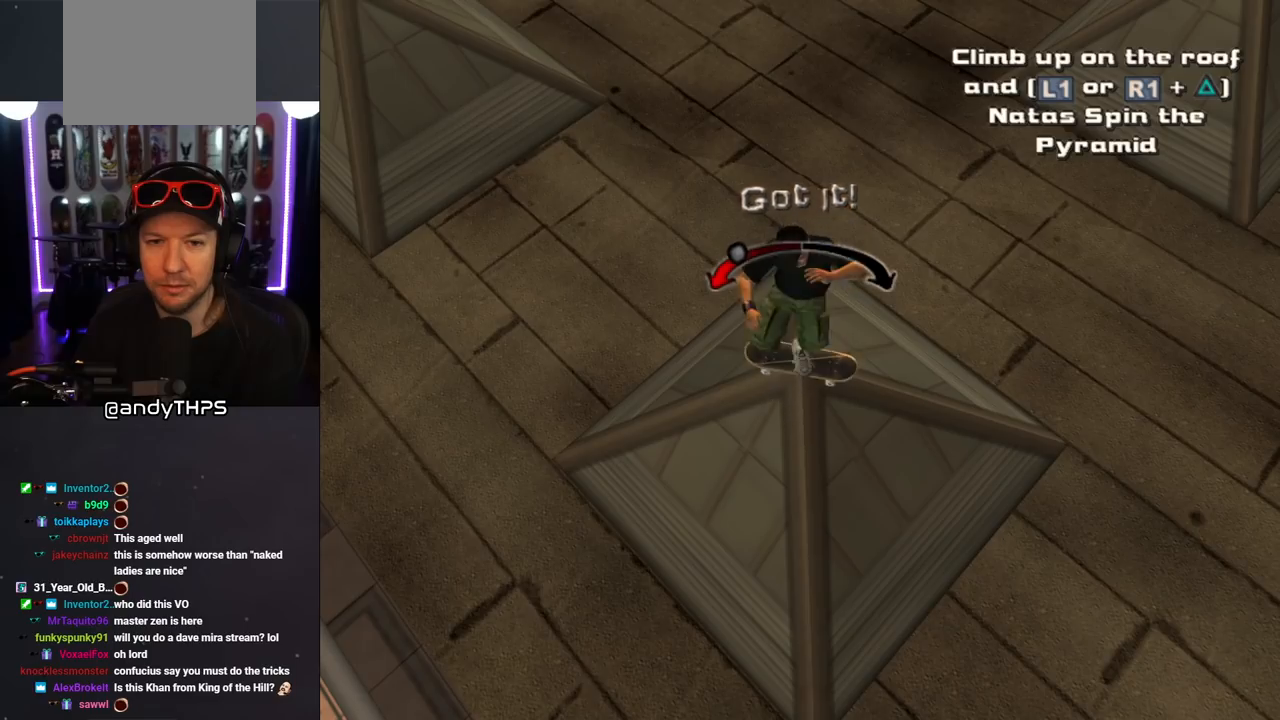
{"buttons": ["CROSS"], "left_stick": "center", "right_stick": "center", "events": [[83, "DPAD_RIGHT", "up"], [333, "DPAD_LEFT", "down"], [450, "DPAD_LEFT", "up"]]}
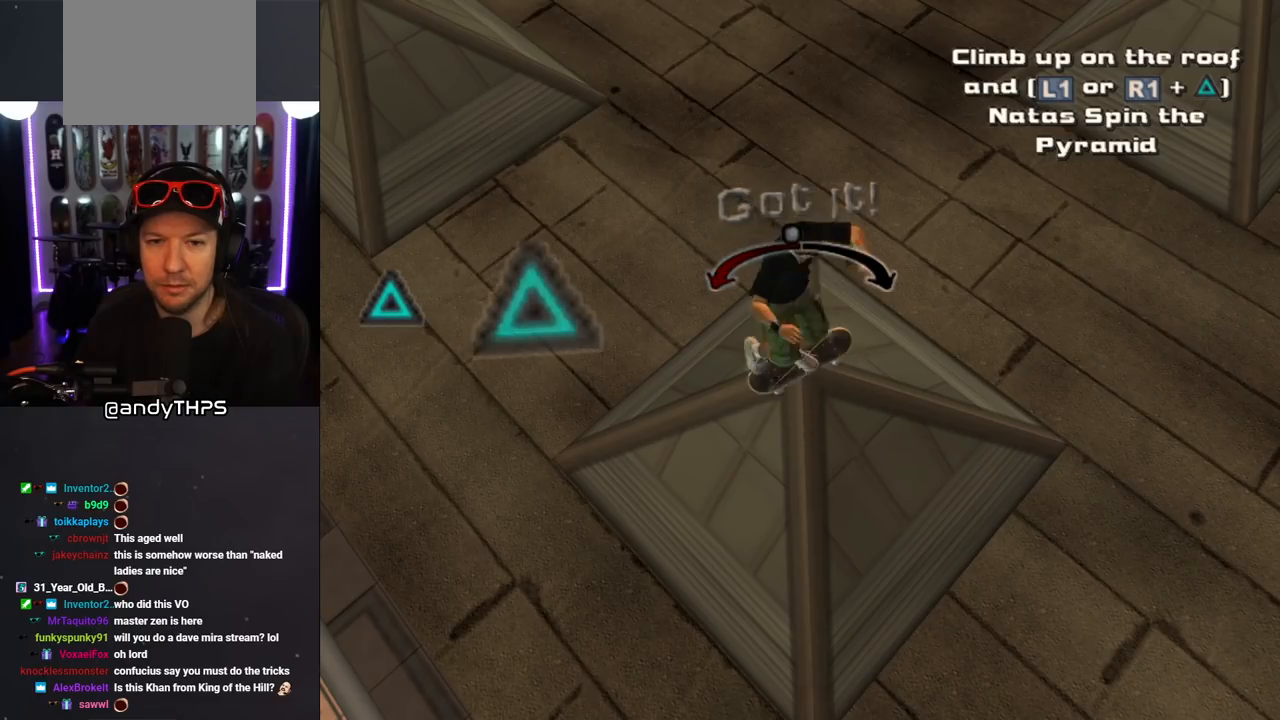
{"buttons": ["CROSS"], "left_stick": "center", "right_stick": "center", "events": [[183, "DPAD_LEFT", "down"], [183, "TRIANGLE", "down"], [283, "DPAD_LEFT", "up"], [283, "TRIANGLE", "up"], [350, "TRIANGLE", "down"], [417, "TRIANGLE", "up"]]}
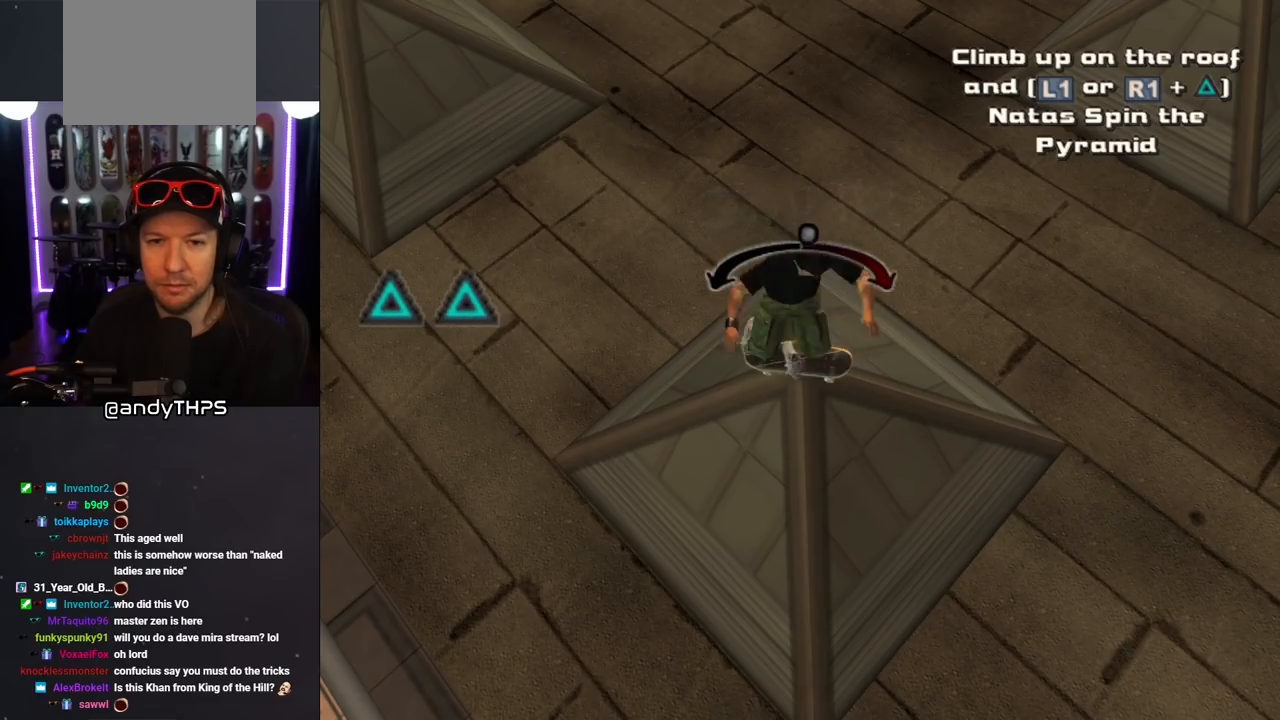
{"buttons": ["CROSS"], "left_stick": "center", "right_stick": "center", "events": [[117, "DPAD_RIGHT", "down"], [250, "DPAD_RIGHT", "up"]]}
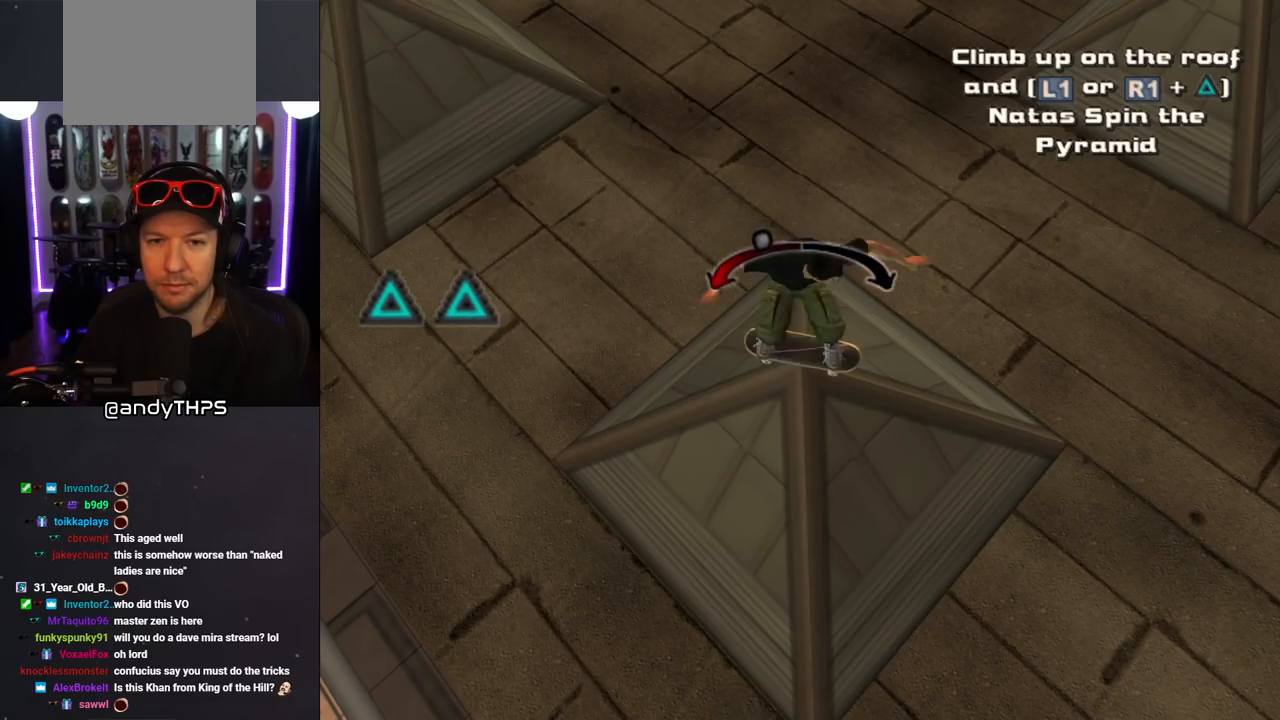
{"buttons": ["CROSS", "TRIANGLE"], "left_stick": "center", "right_stick": "center", "events": [[133, "DPAD_RIGHT", "down"], [200, "DPAD_RIGHT", "up"], [383, "TRIANGLE", "down"]]}
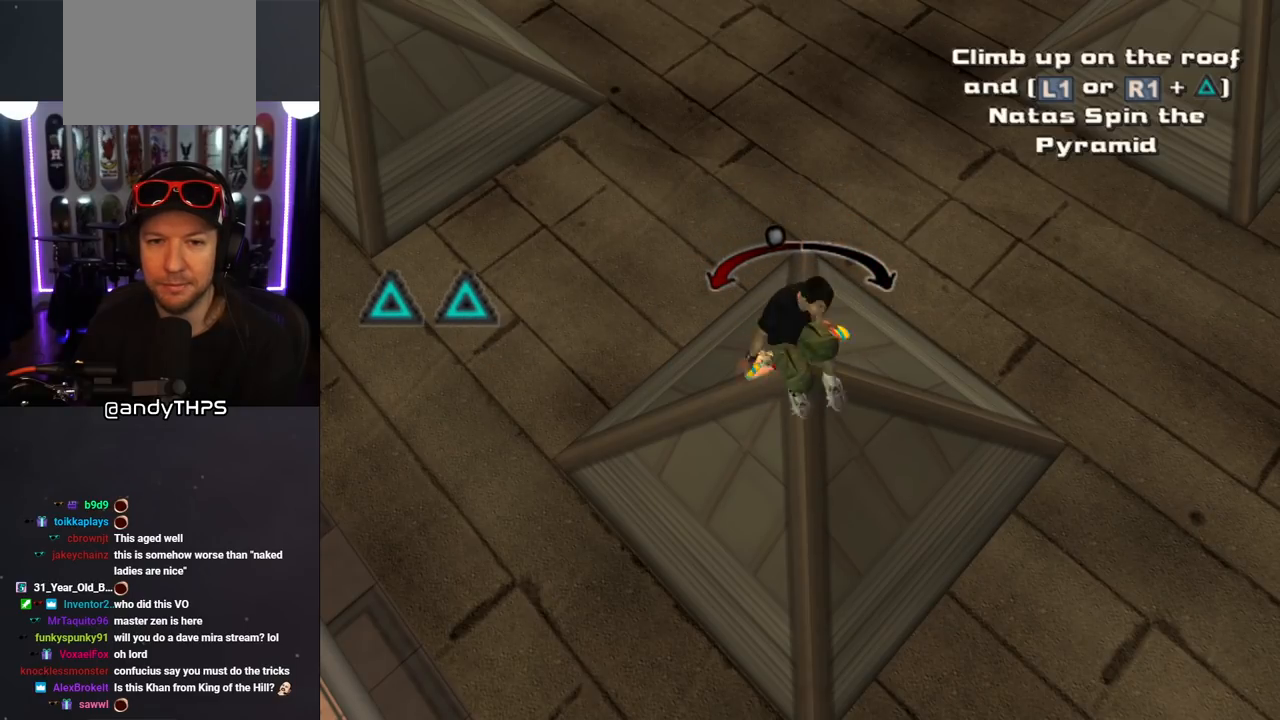
{"buttons": ["CROSS"], "left_stick": "center", "right_stick": "center", "events": [[33, "TRIANGLE", "up"], [167, "DPAD_LEFT", "down"], [250, "DPAD_LEFT", "up"]]}
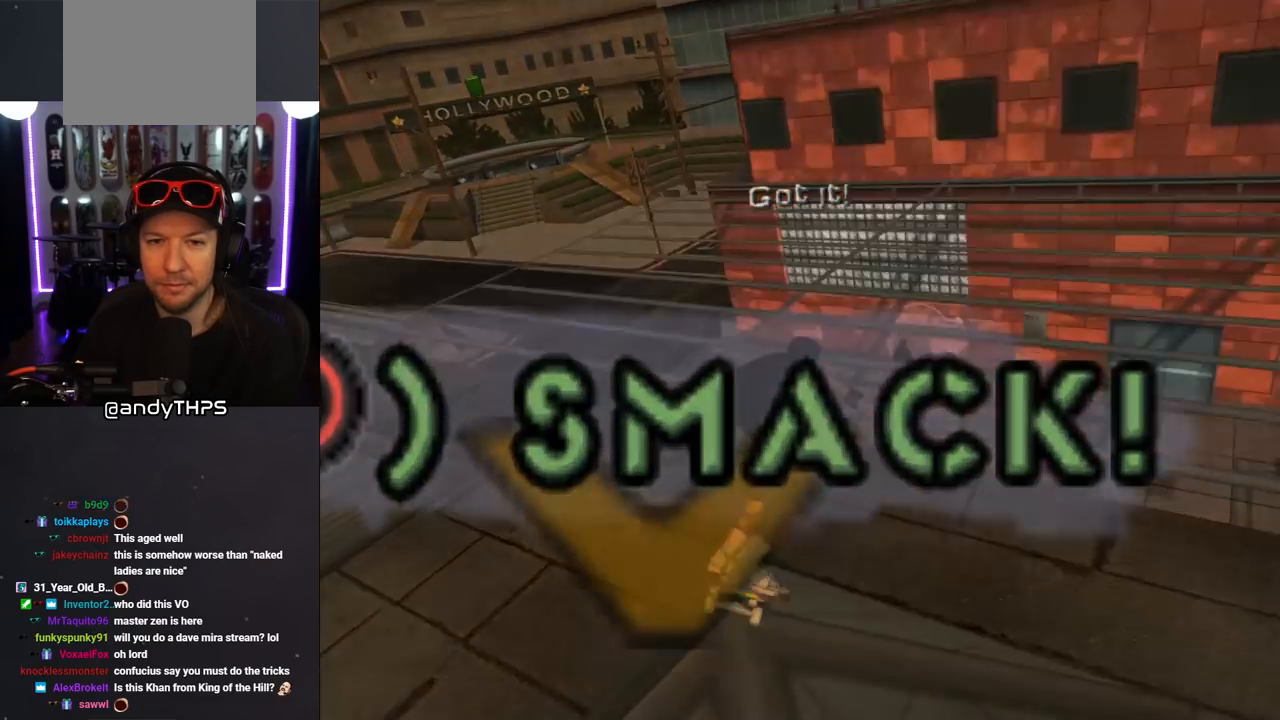
{"buttons": ["CROSS"], "left_stick": "center", "right_stick": "center", "events": []}
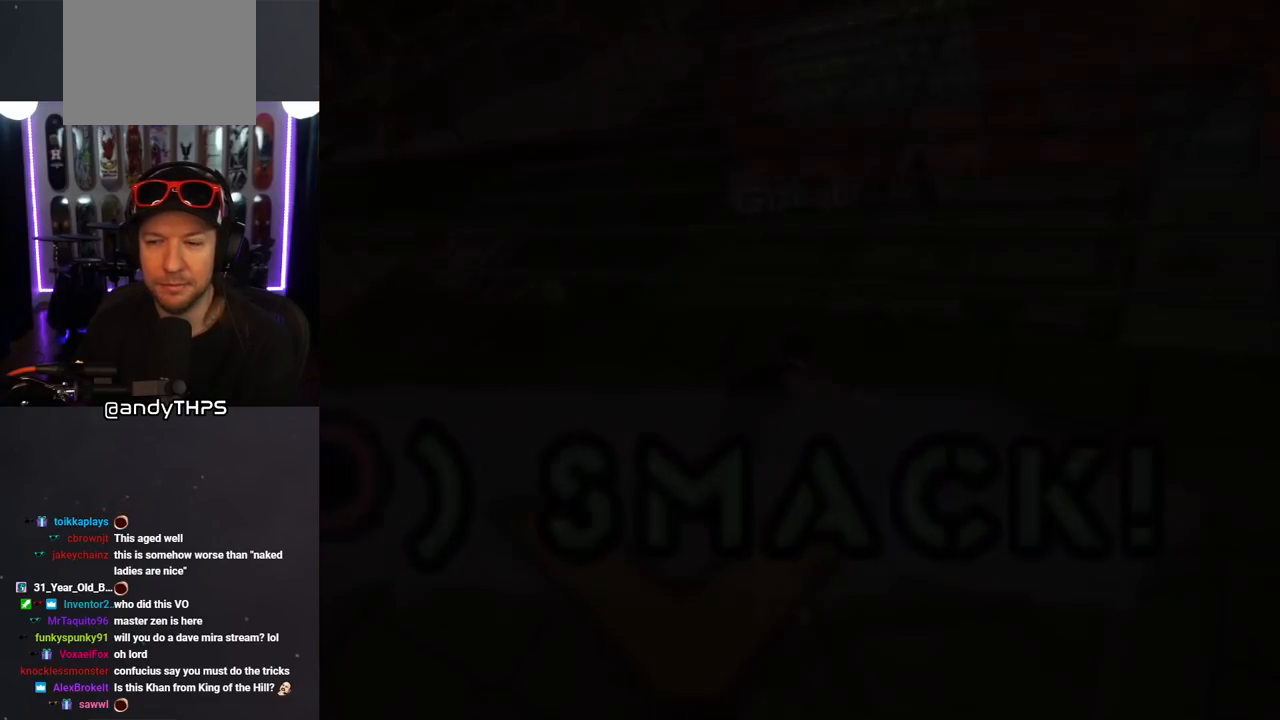
{"buttons": [], "left_stick": "center", "right_stick": "center", "events": [[233, "CROSS", "up"]]}